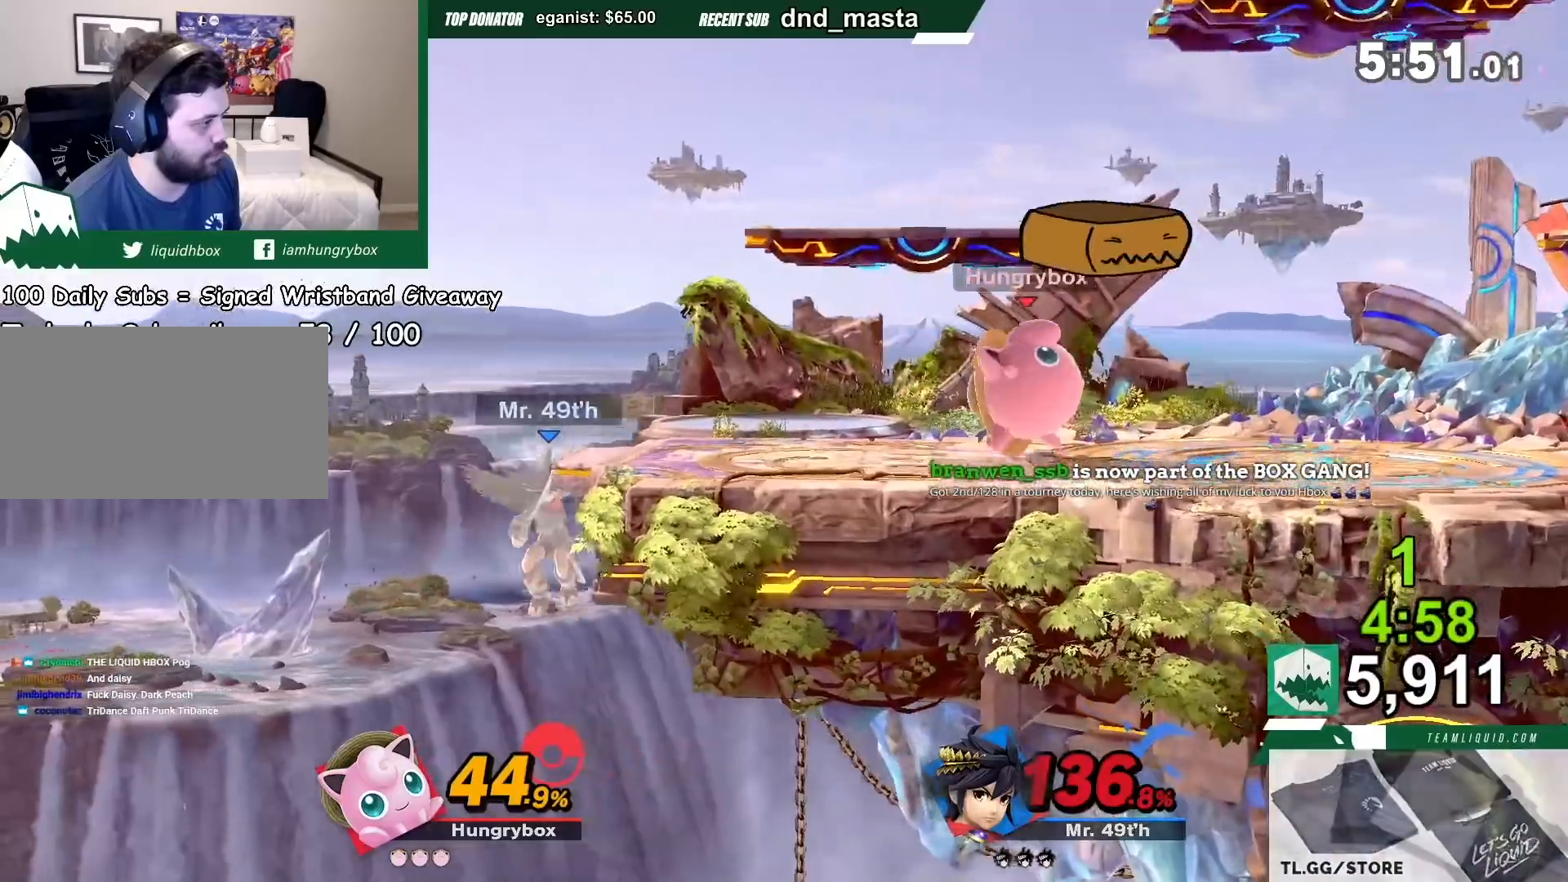
Gameplay with a controller (Nintendo layout); each line is a JSON object with the inputs held at the frame after it. "events" lists button and stick changes between this image and that frame as [ms after this image, input, new state], when the widget could be followed in between. Not read: L3 R3.
{"buttons": [], "left_stick": "left", "right_stick": "left", "events": [[334, "R1", "up"], [367, "left_stick", "left"], [501, "right_stick", "left"]]}
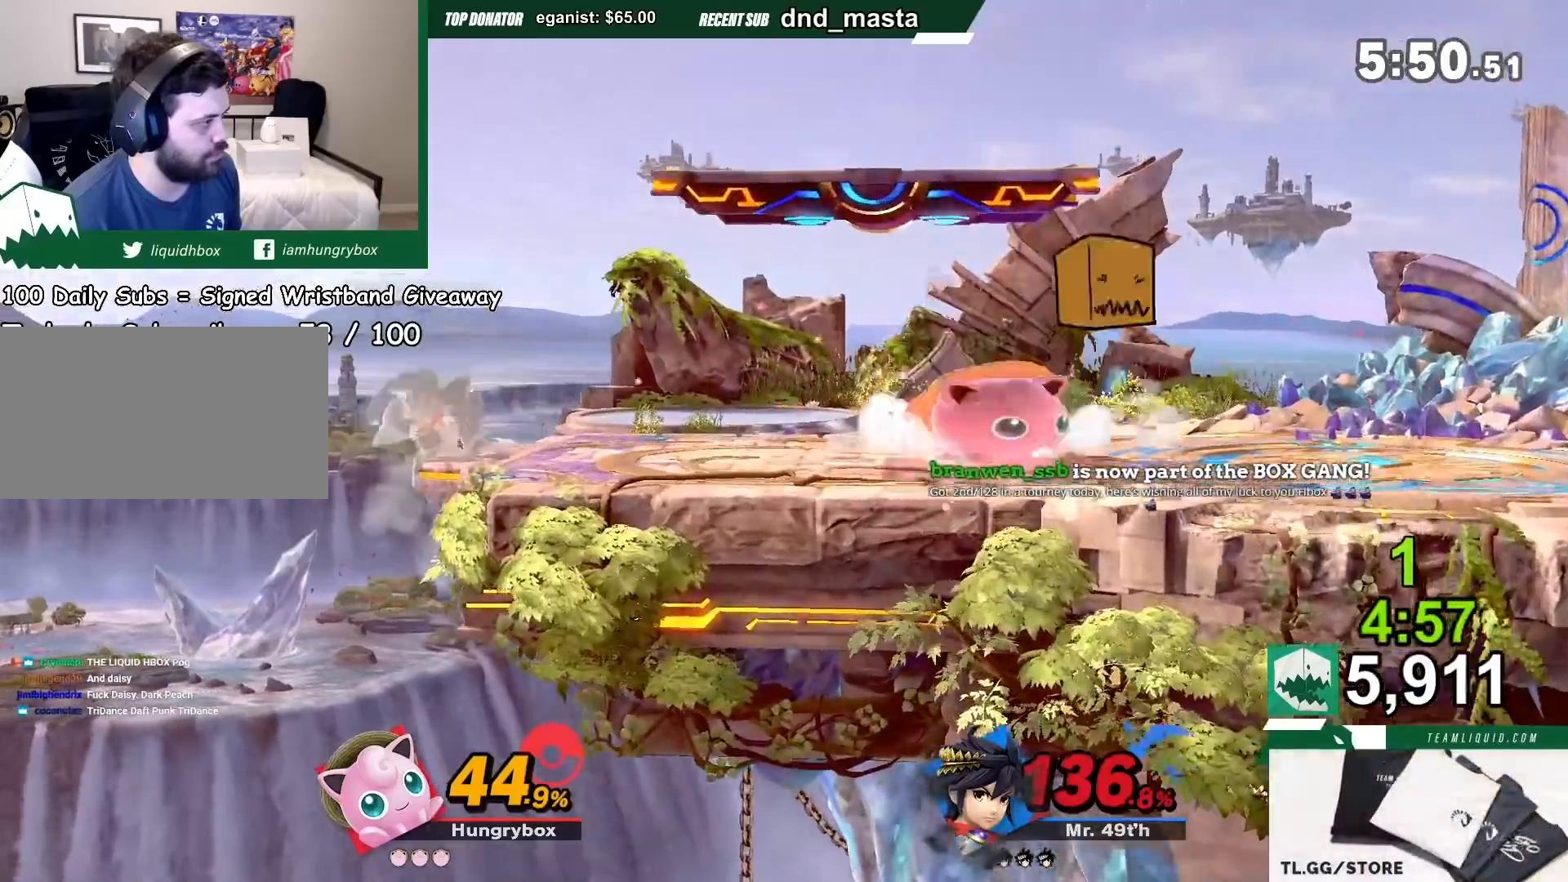
{"buttons": [], "left_stick": "down", "right_stick": "center", "events": [[33, "left_stick", "center"], [100, "right_stick", "center"], [167, "left_stick", "down"], [300, "left_stick", "center"], [500, "left_stick", "down"]]}
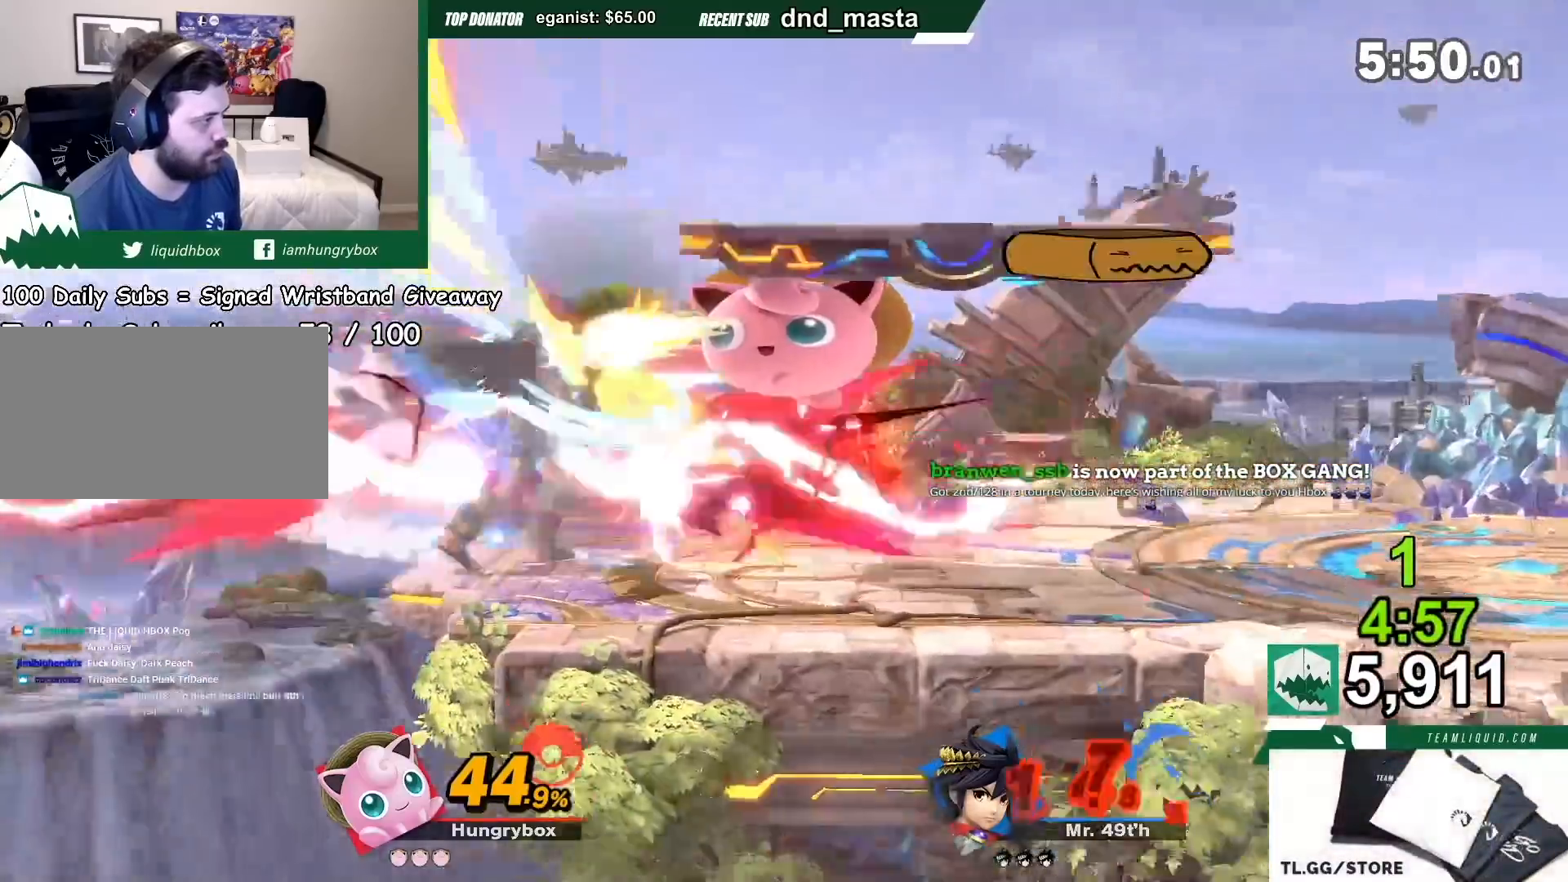
{"buttons": [], "left_stick": "center", "right_stick": "center", "events": [[67, "left_stick", "center"], [367, "Y", "down"], [401, "A", "down"], [501, "A", "up"], [501, "Y", "up"]]}
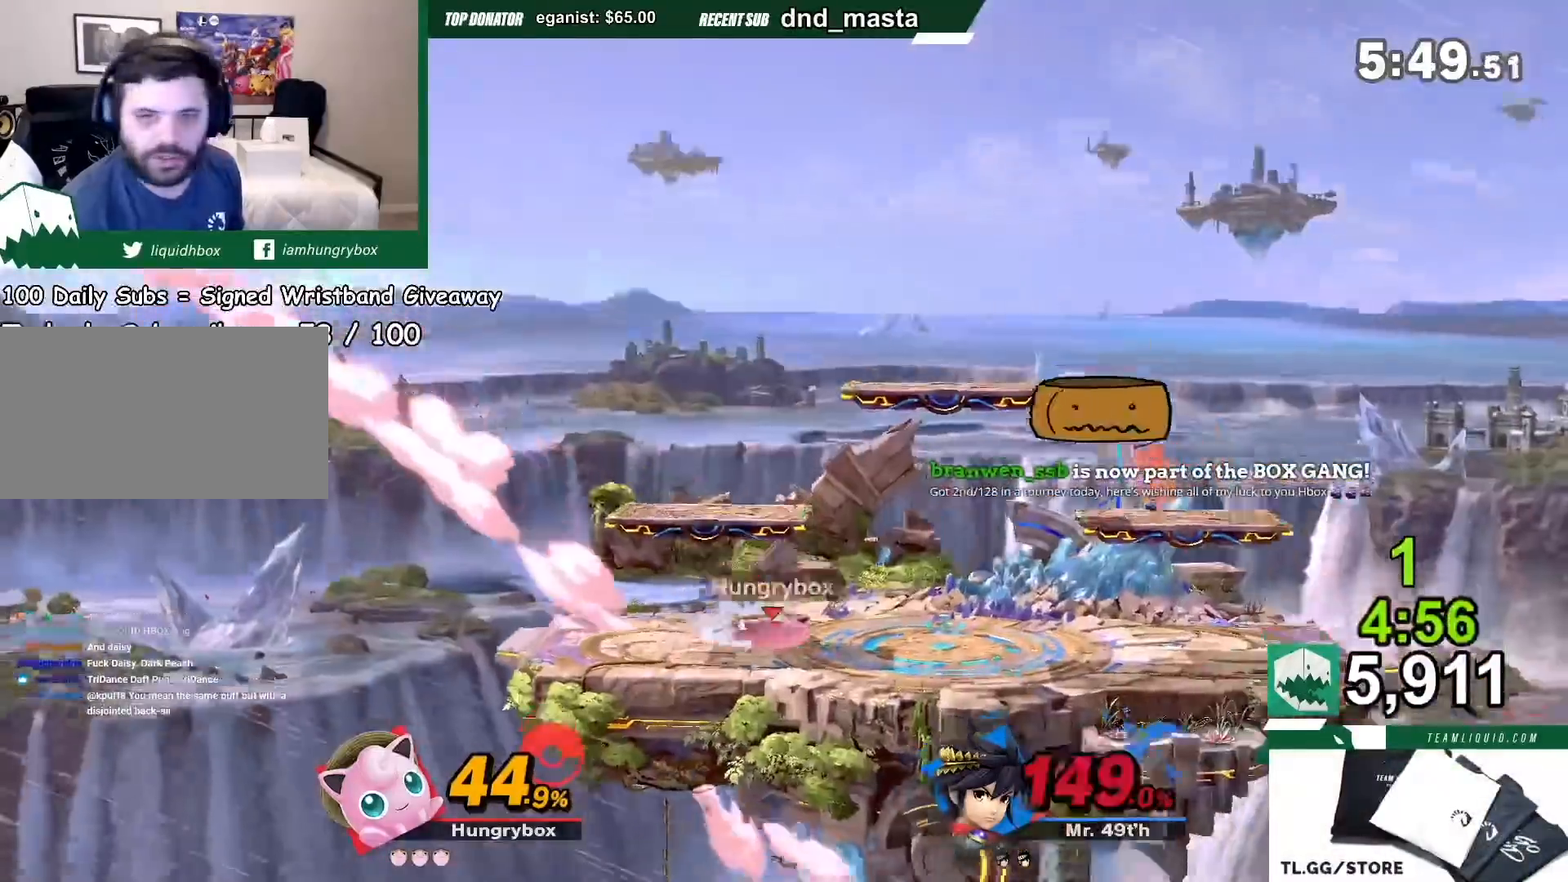
{"buttons": [], "left_stick": "center", "right_stick": "center", "events": [[33, "left_stick", "up"], [167, "left_stick", "center"]]}
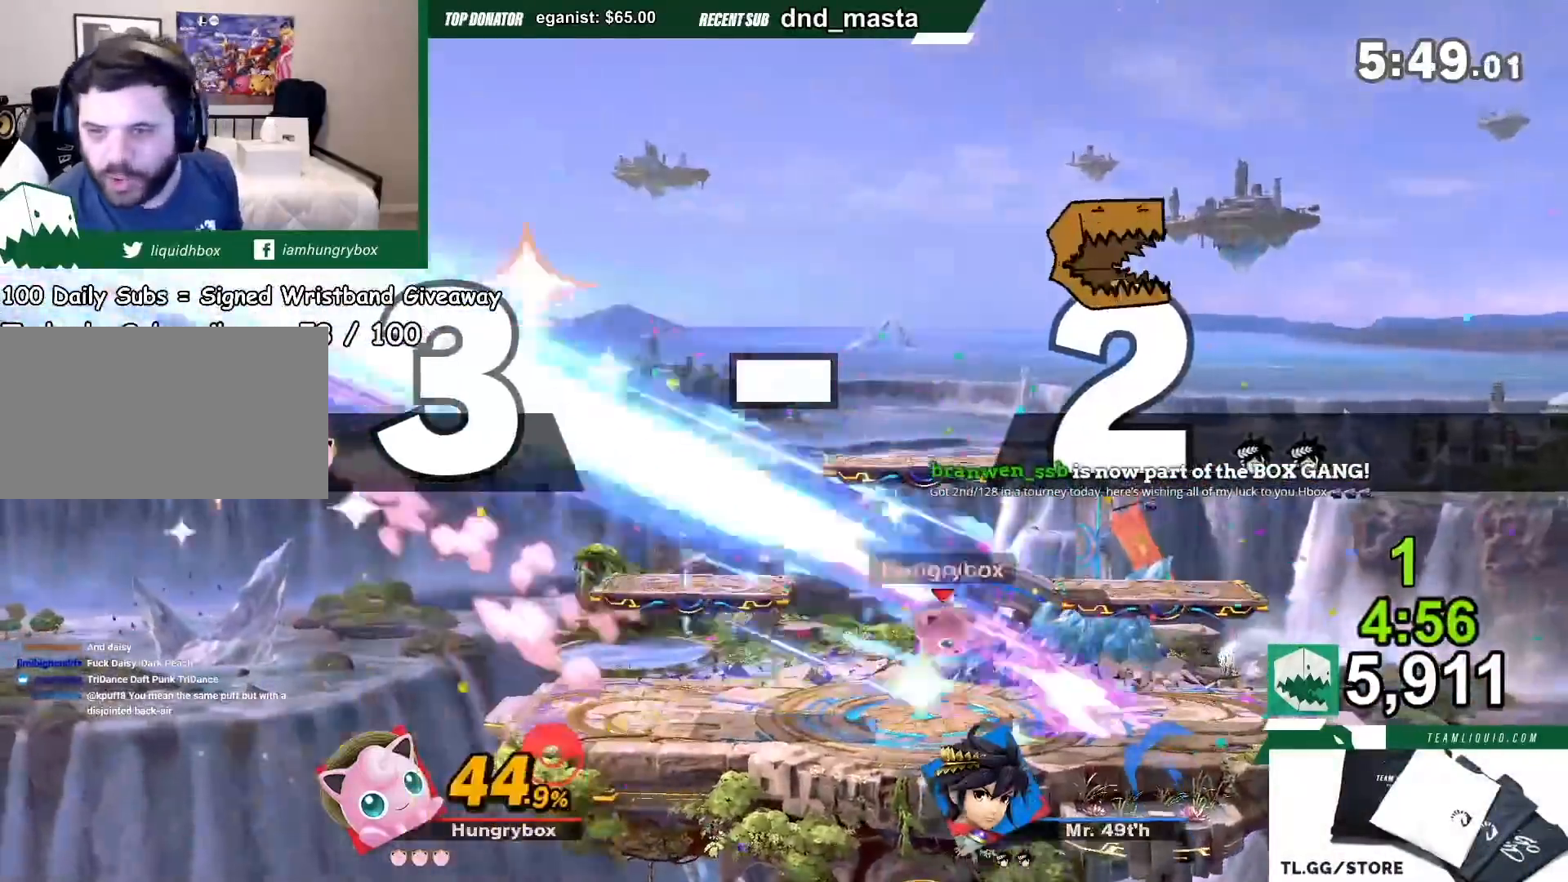
{"buttons": [], "left_stick": "left", "right_stick": "center"}
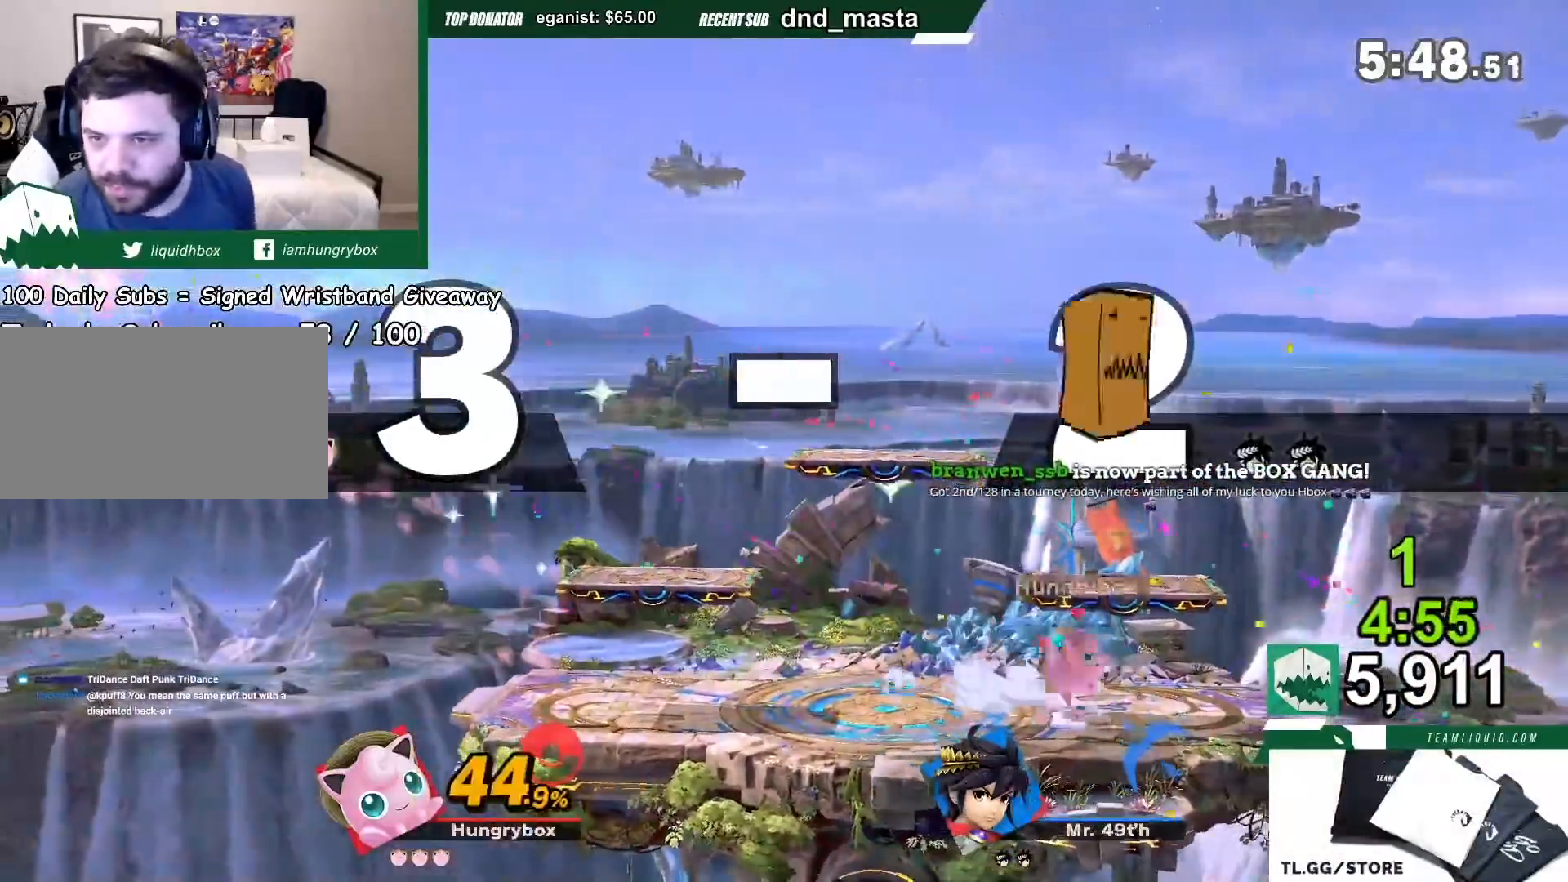
{"buttons": [], "left_stick": "down", "right_stick": "center", "events": [[133, "left_stick", "center"], [500, "left_stick", "down"]]}
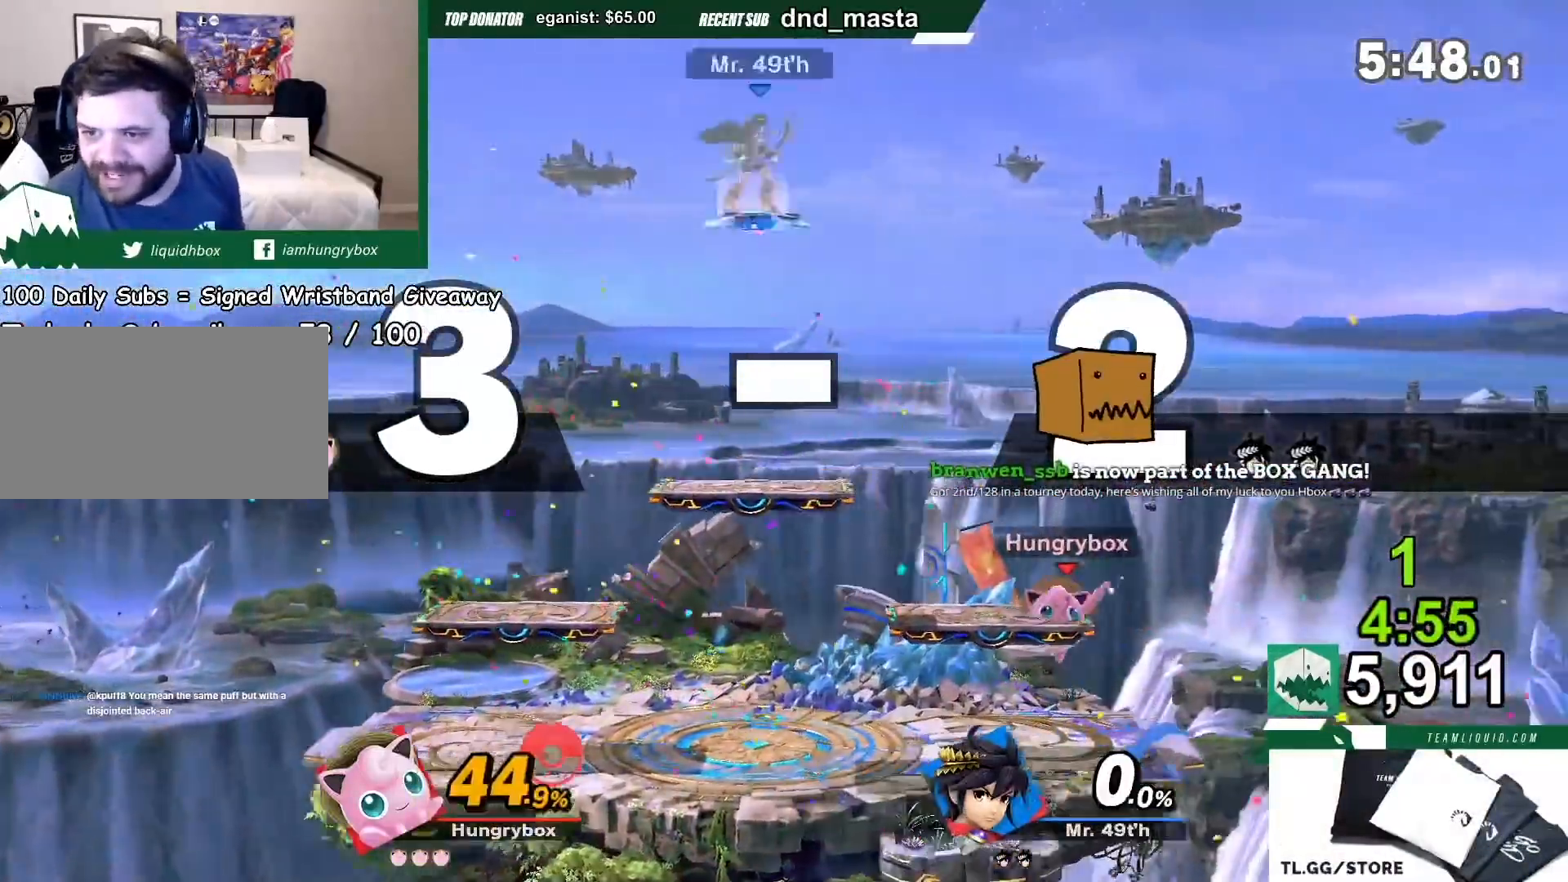
{"buttons": [], "left_stick": "center", "right_stick": "center", "events": [[67, "left_stick", "left"], [134, "left_stick", "down"], [234, "left_stick", "left"], [301, "left_stick", "down"], [367, "left_stick", "left"], [434, "left_stick", "down"], [501, "left_stick", "center"]]}
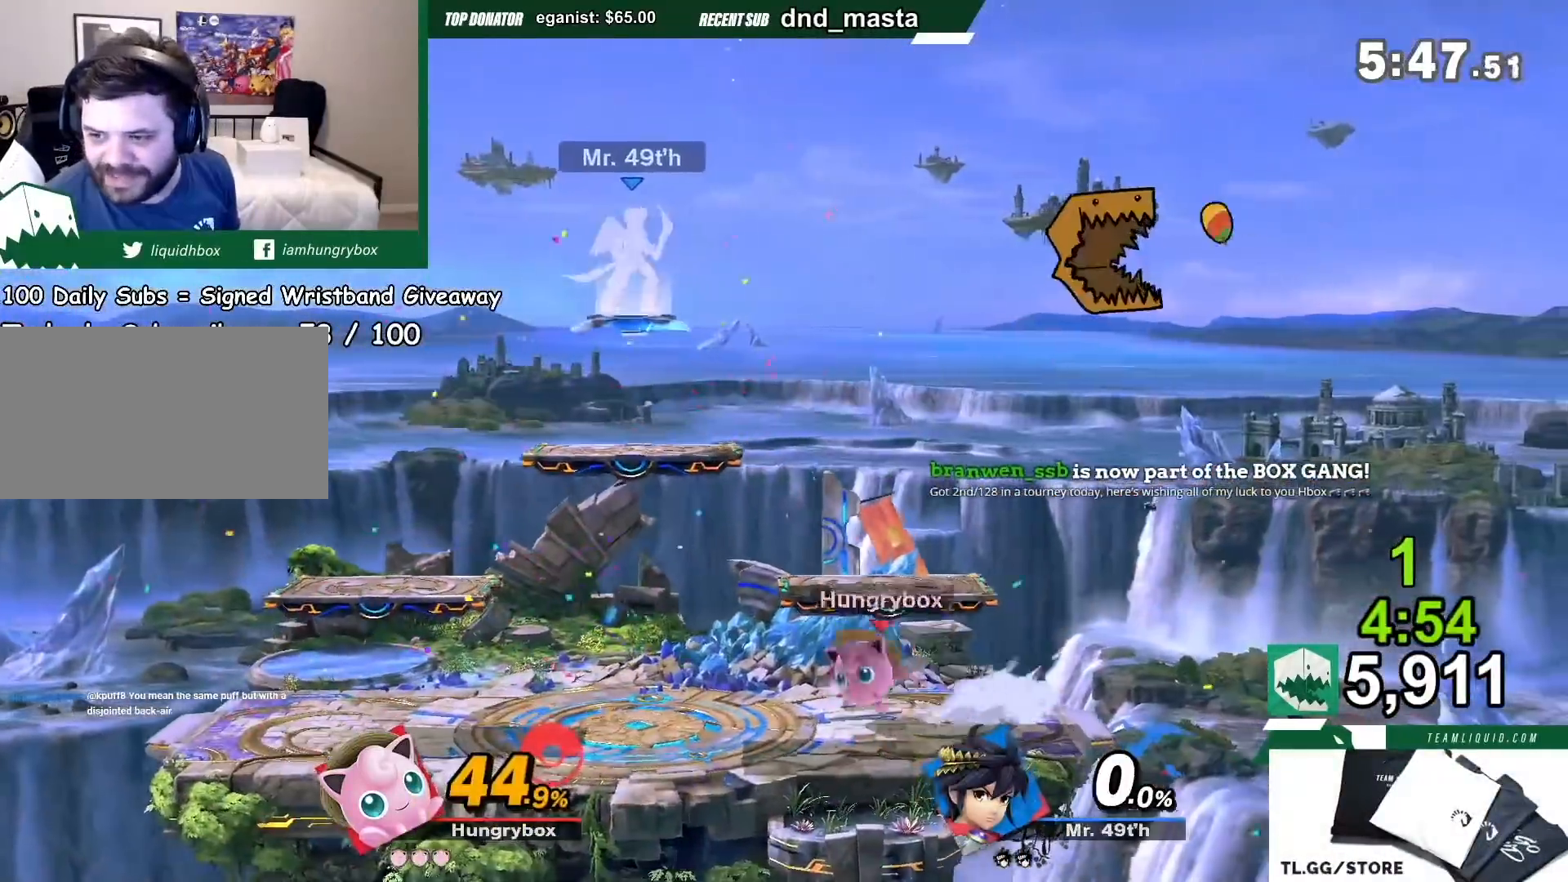
{"buttons": ["R1"], "left_stick": "center", "right_stick": "center"}
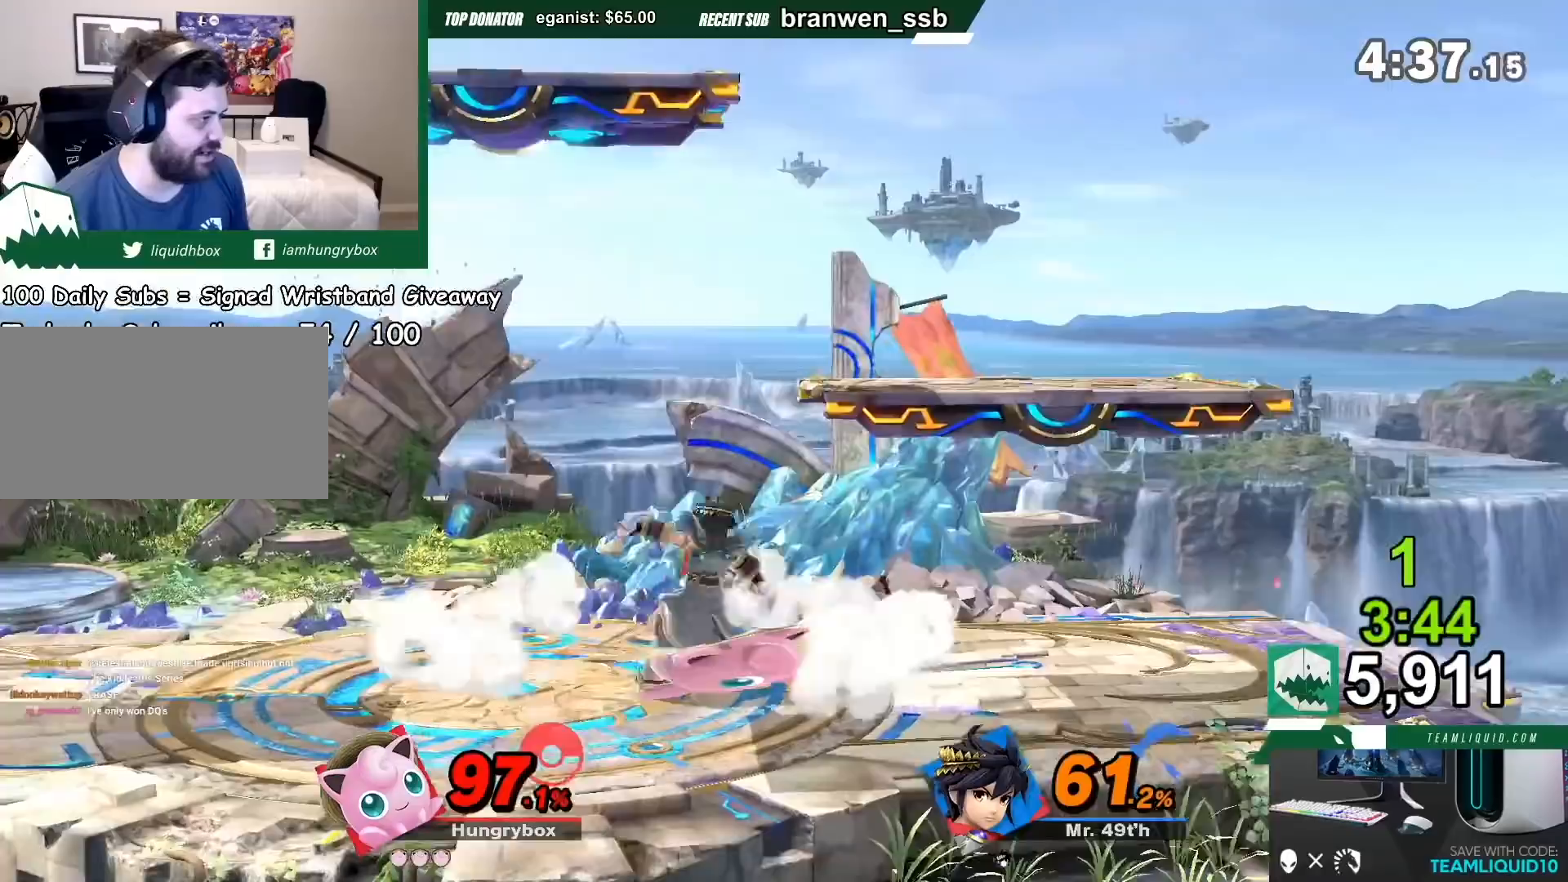
{"buttons": [], "left_stick": "down", "right_stick": "center"}
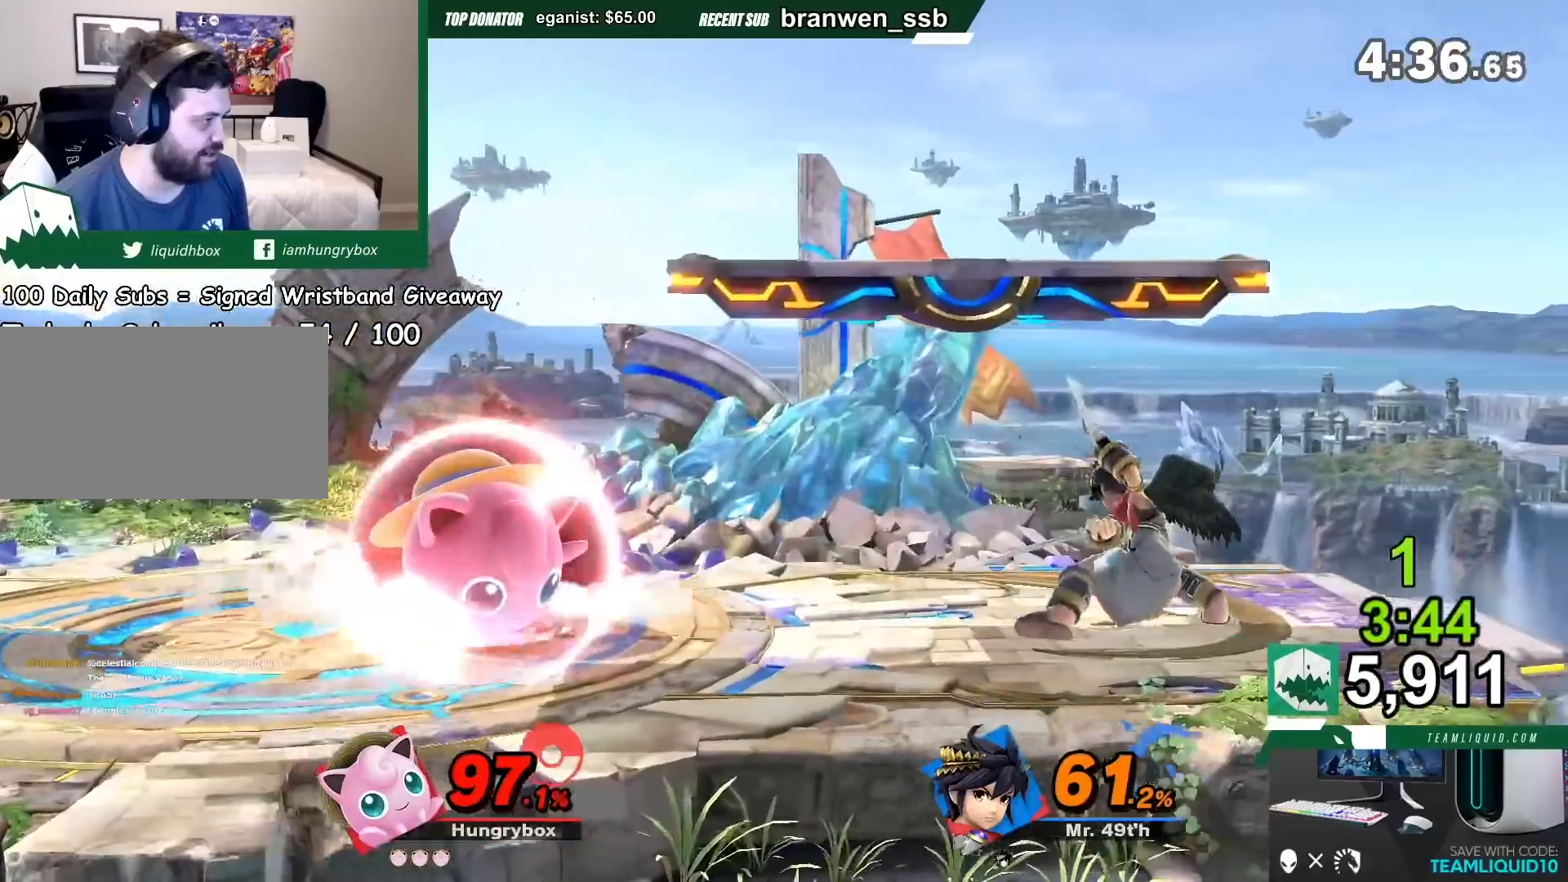
{"buttons": [], "left_stick": "left", "right_stick": "center", "events": [[67, "left_stick", "center"], [133, "right_stick", "down"], [233, "right_stick", "center"], [300, "X", "down"], [300, "left_stick", "left"], [367, "X", "up"]]}
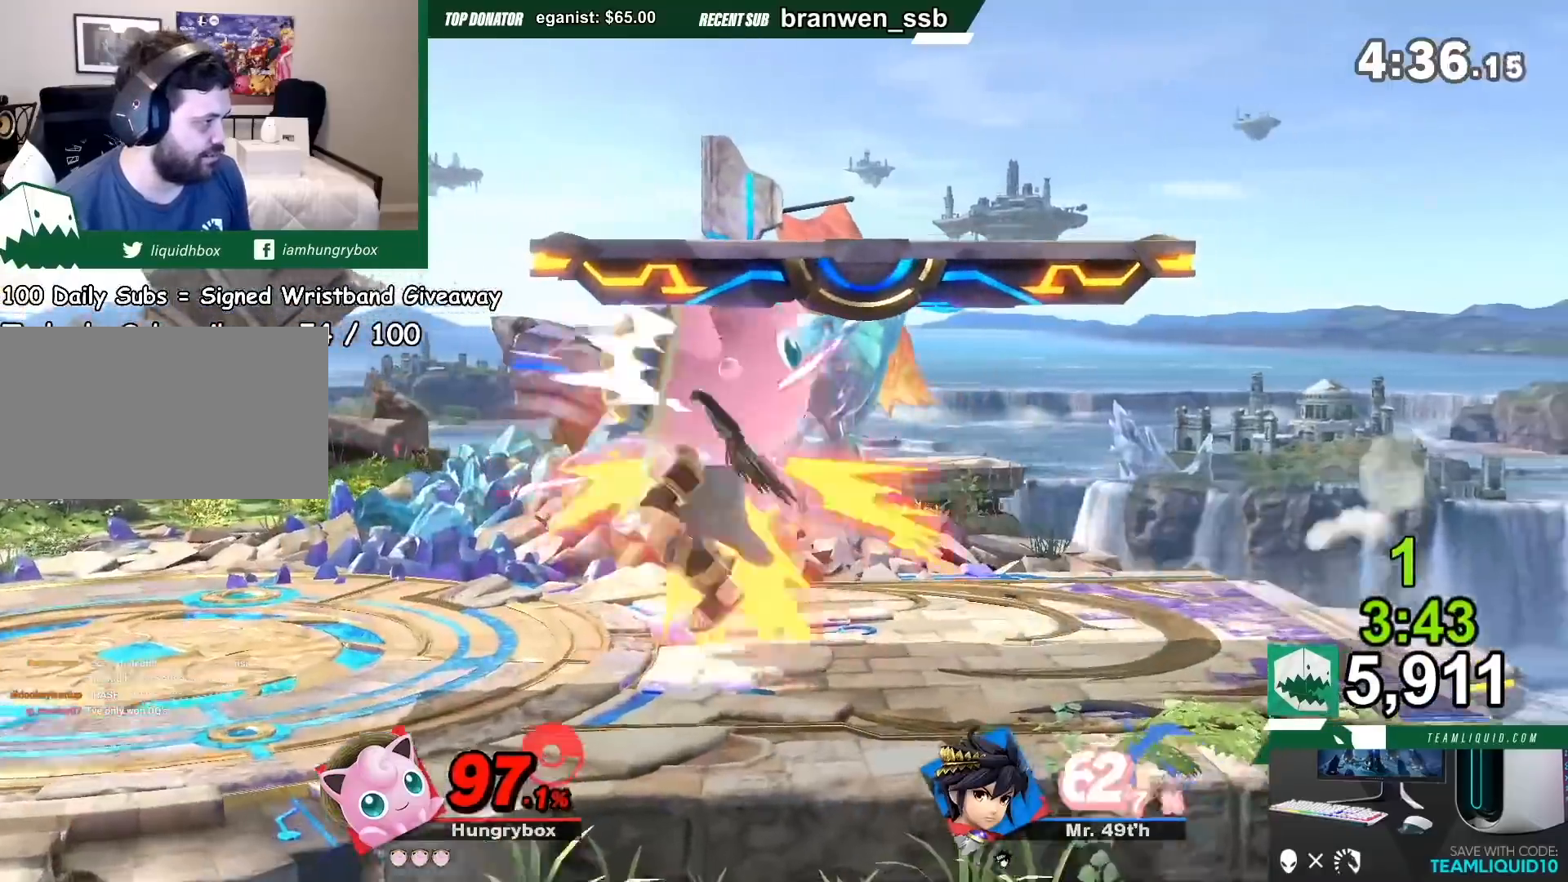
{"buttons": ["B"], "left_stick": "down", "right_stick": "center", "events": [[201, "left_stick", "down"], [267, "left_stick", "down-left"], [367, "B", "down"], [367, "left_stick", "down"], [434, "B", "up"], [468, "B", "down"]]}
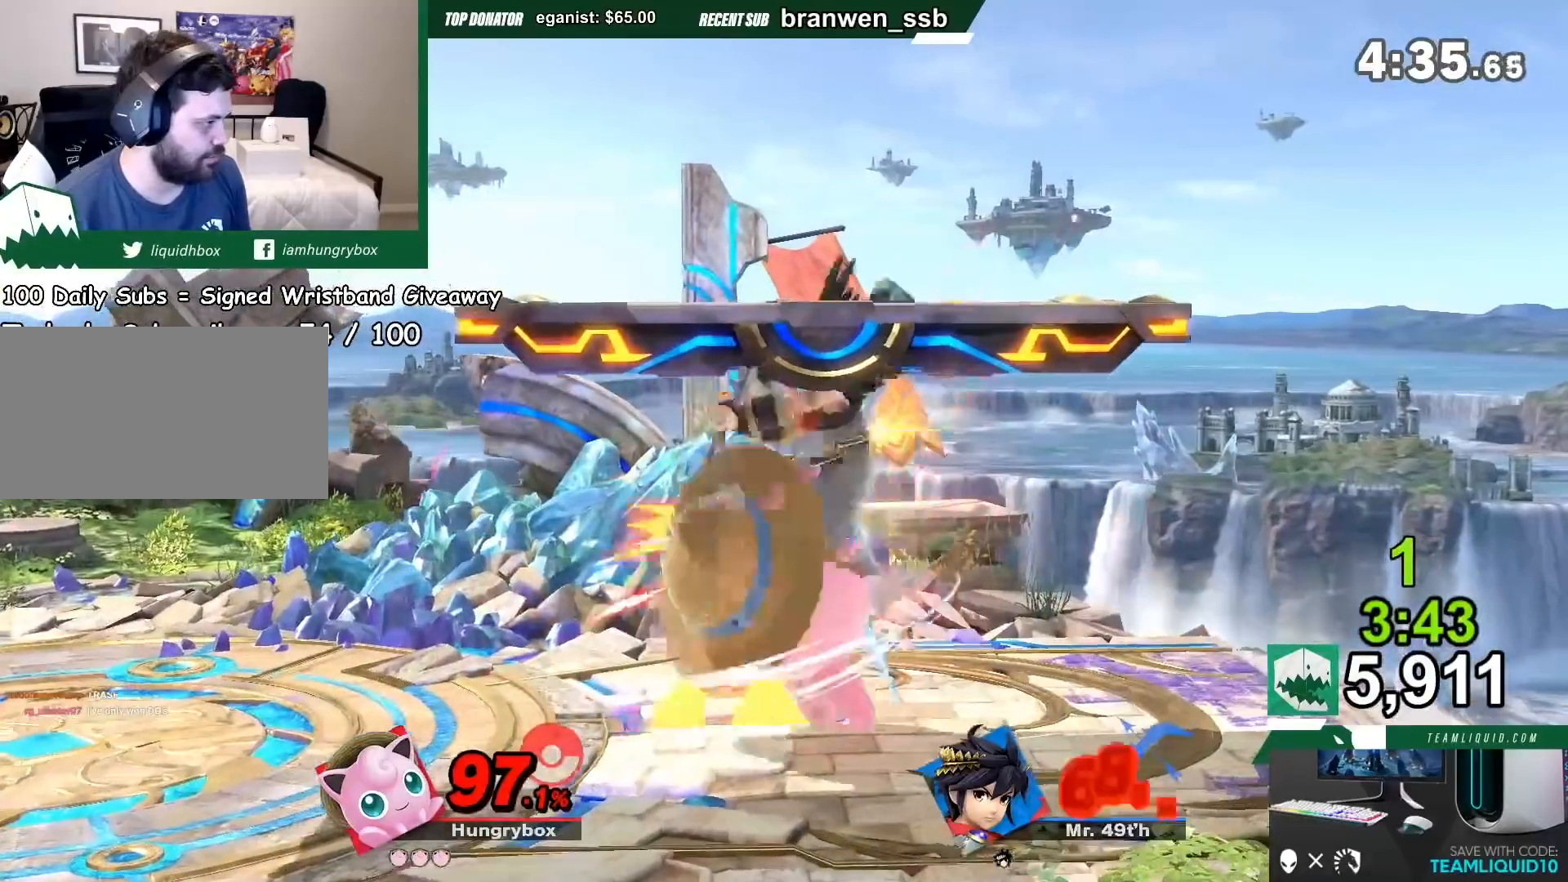
{"buttons": [], "left_stick": "center", "right_stick": "center", "events": [[33, "B", "up"], [100, "B", "down"], [133, "B", "up"], [167, "B", "down"], [300, "B", "up"], [334, "left_stick", "center"], [400, "A", "down"], [467, "A", "up"]]}
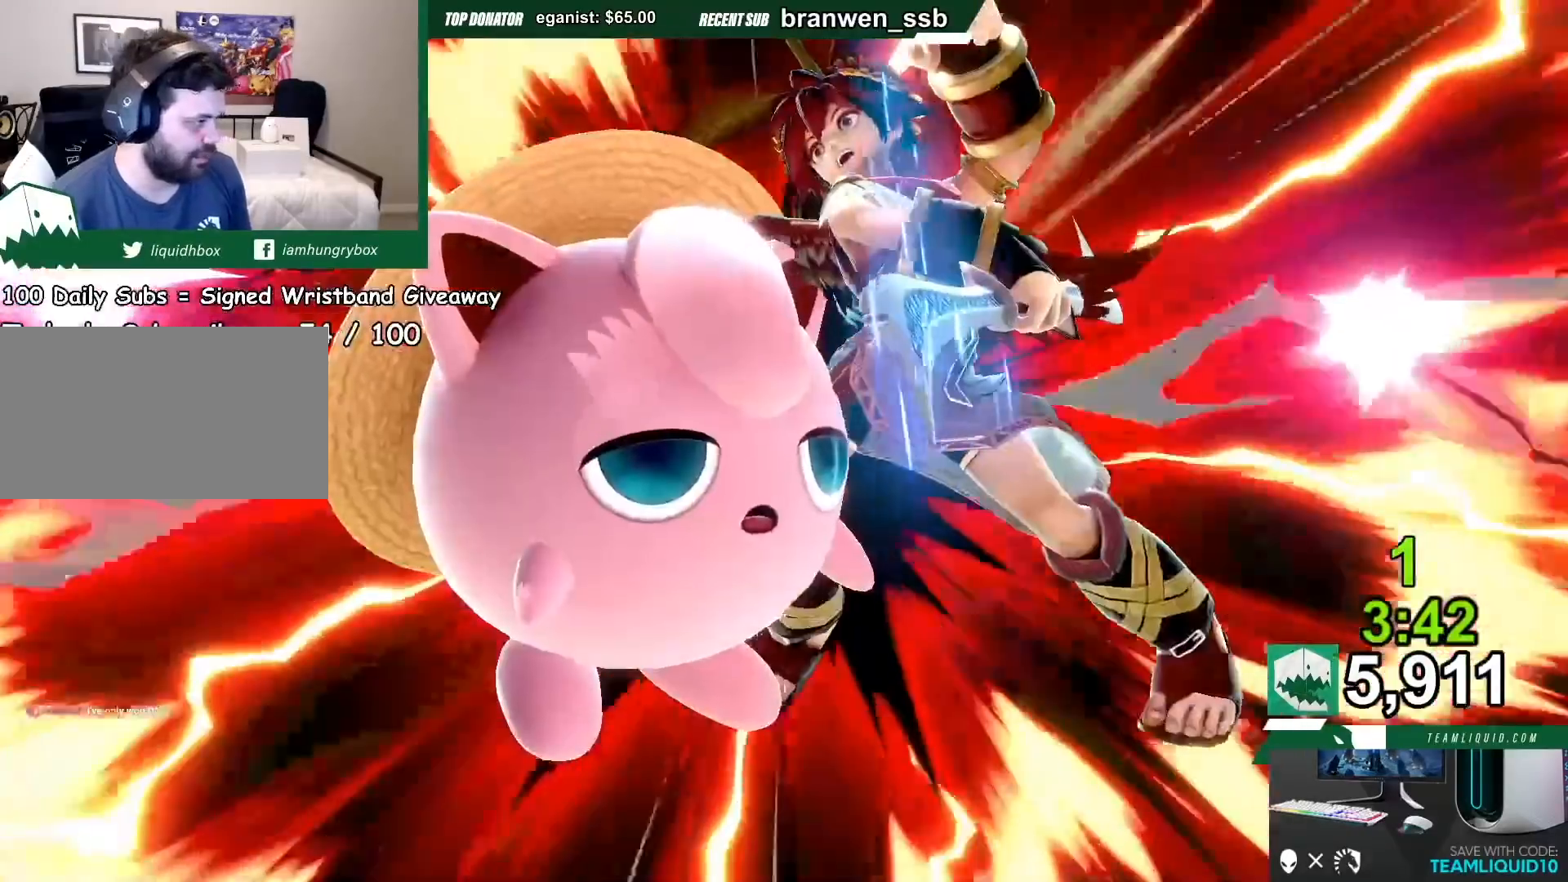
{"buttons": [], "left_stick": "center", "right_stick": "center", "events": []}
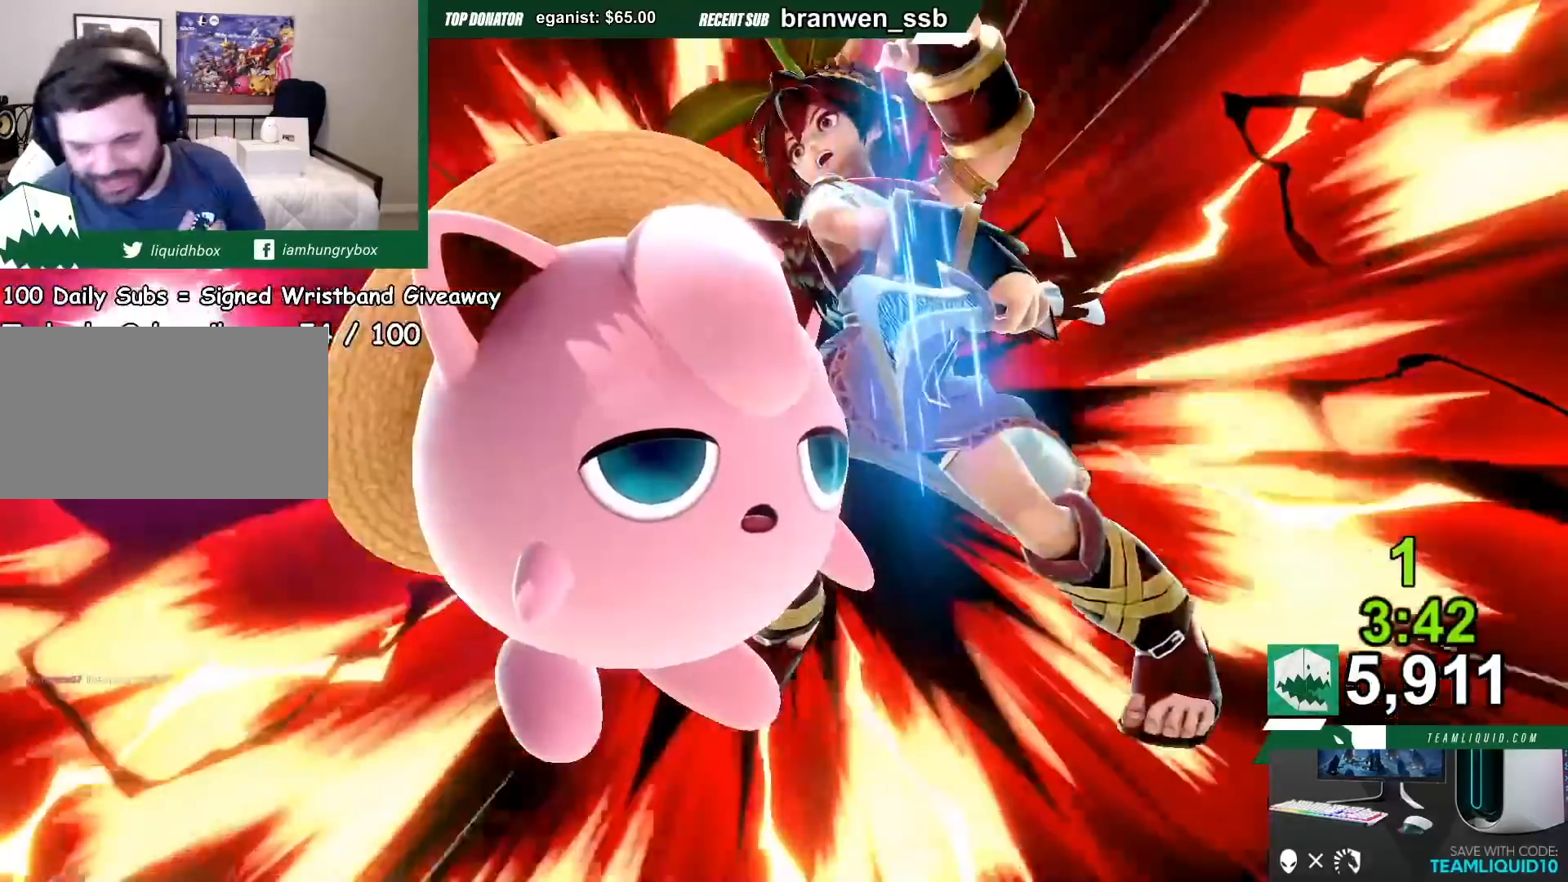
{"buttons": ["A"], "left_stick": "center", "right_stick": "center", "events": [[500, "A", "down"]]}
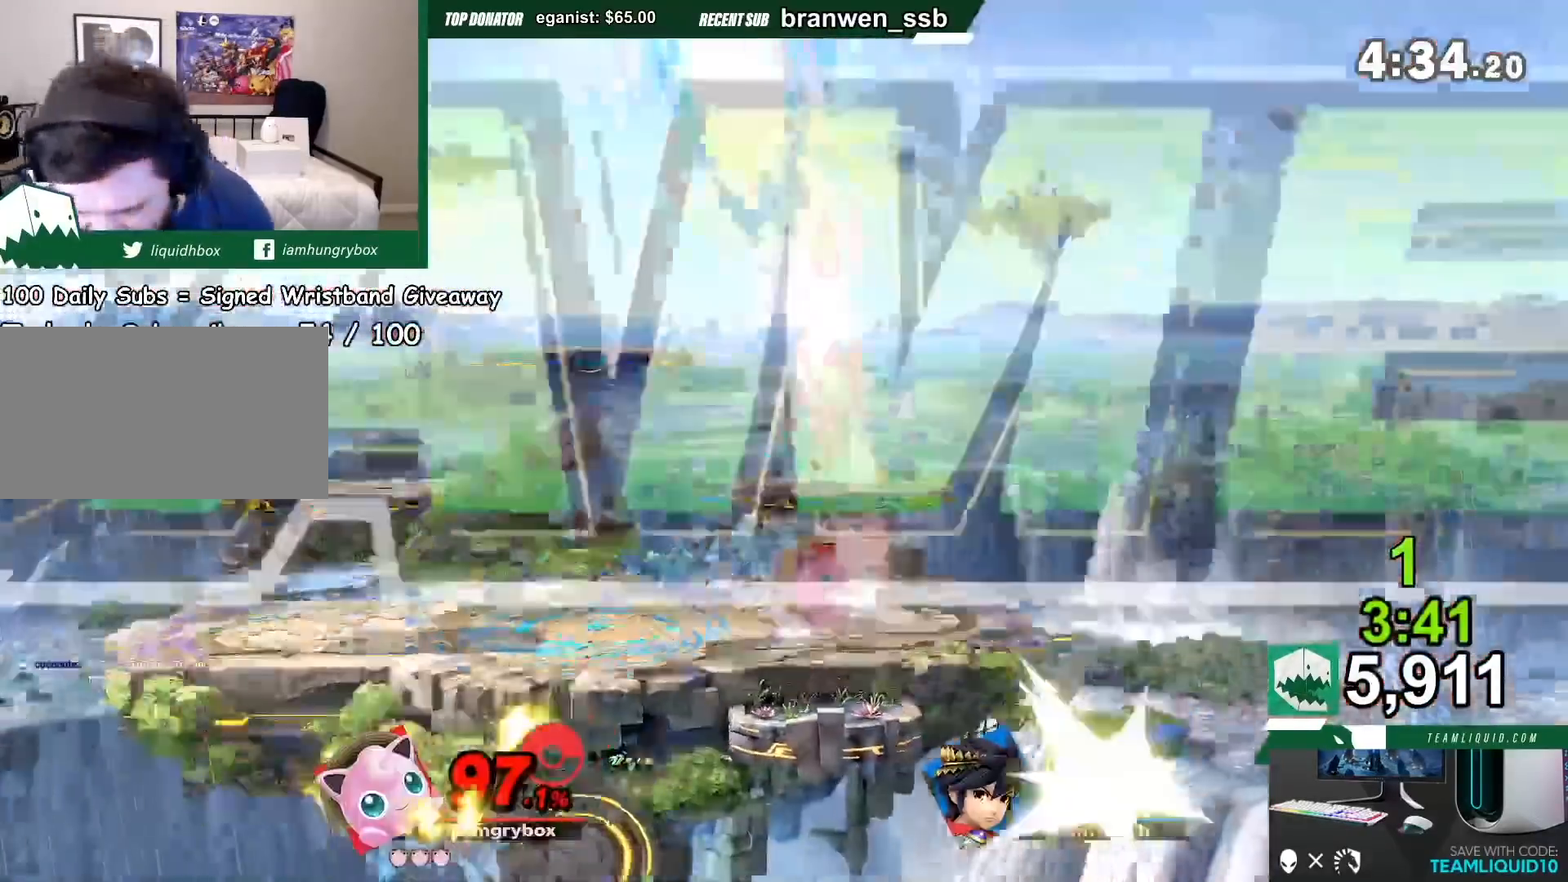
{"buttons": ["B"], "left_stick": "center", "right_stick": "center", "events": [[34, "A", "up"], [101, "B", "down"], [167, "B", "up"], [201, "B", "down"]]}
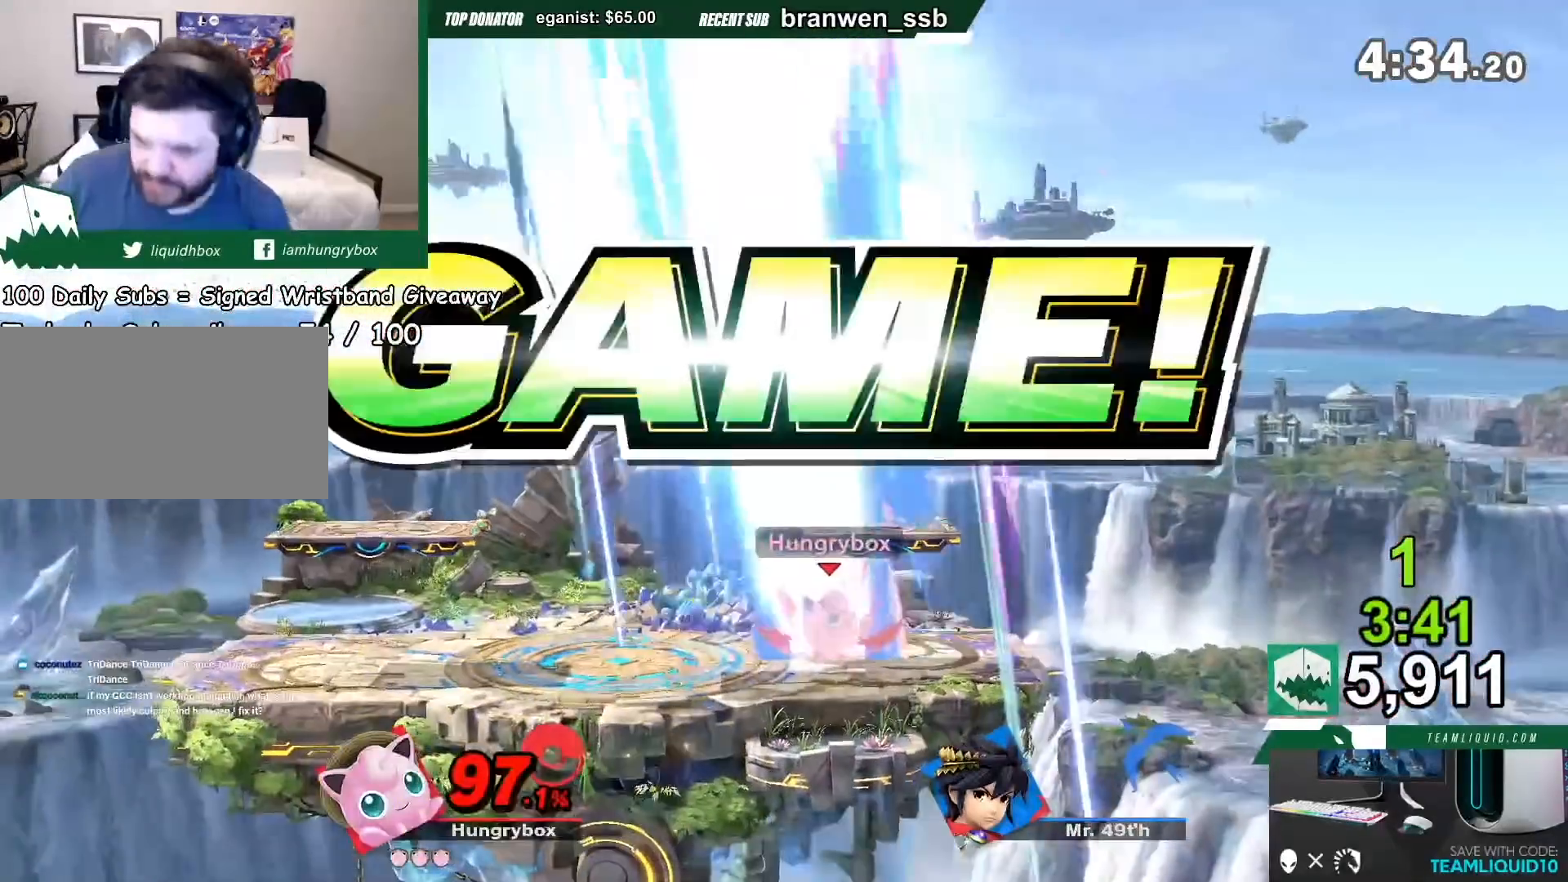
{"buttons": [], "left_stick": "center", "right_stick": "center", "events": [[334, "B", "up"]]}
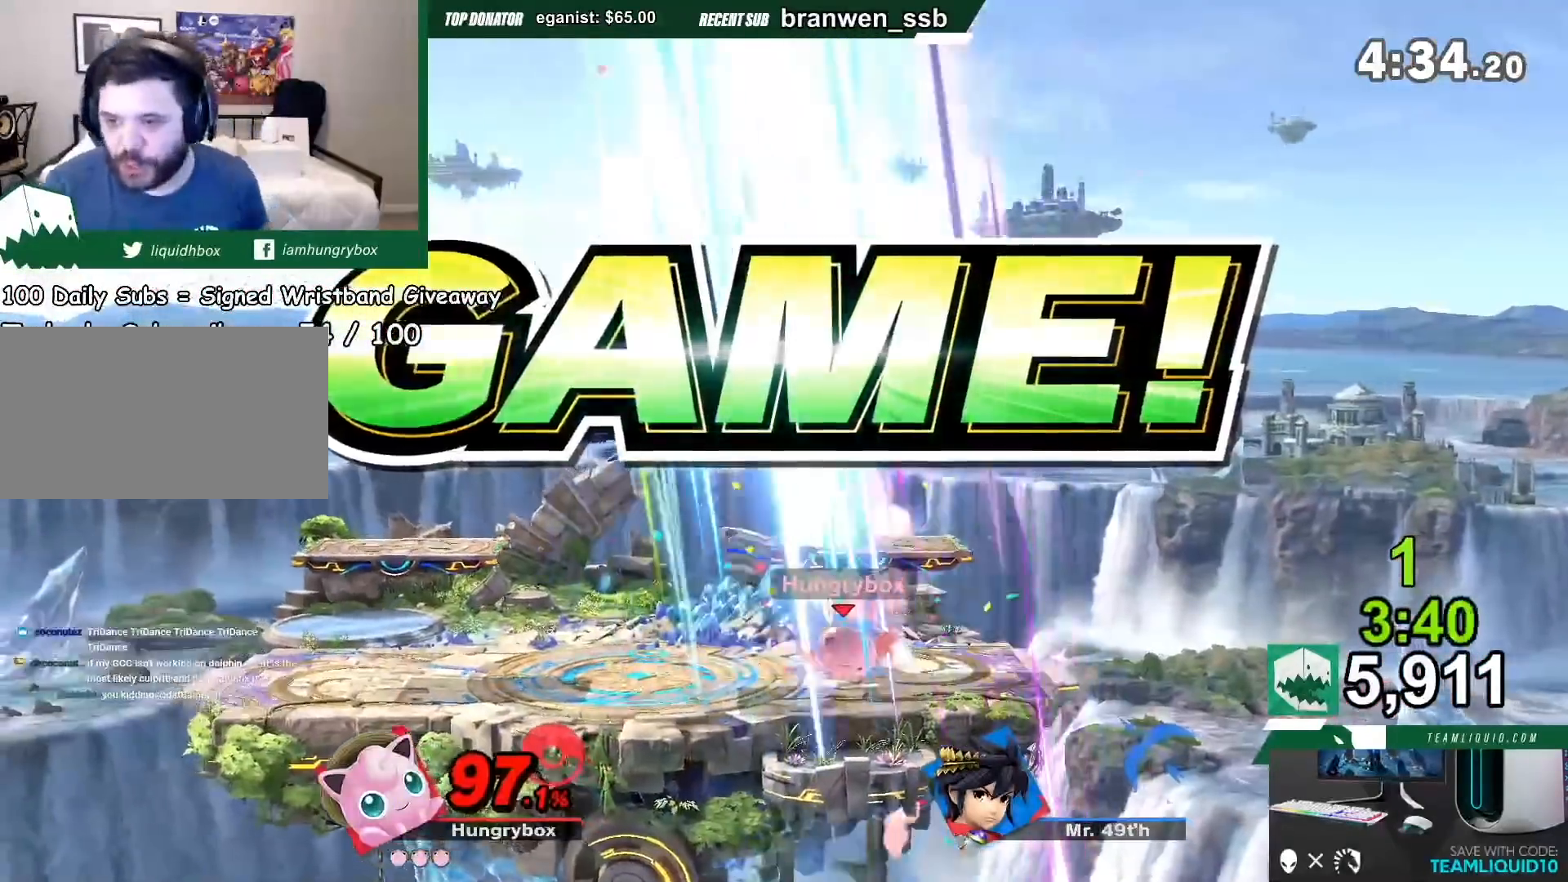
{"buttons": ["X"], "left_stick": "center", "right_stick": "center", "events": [[334, "X", "down"]]}
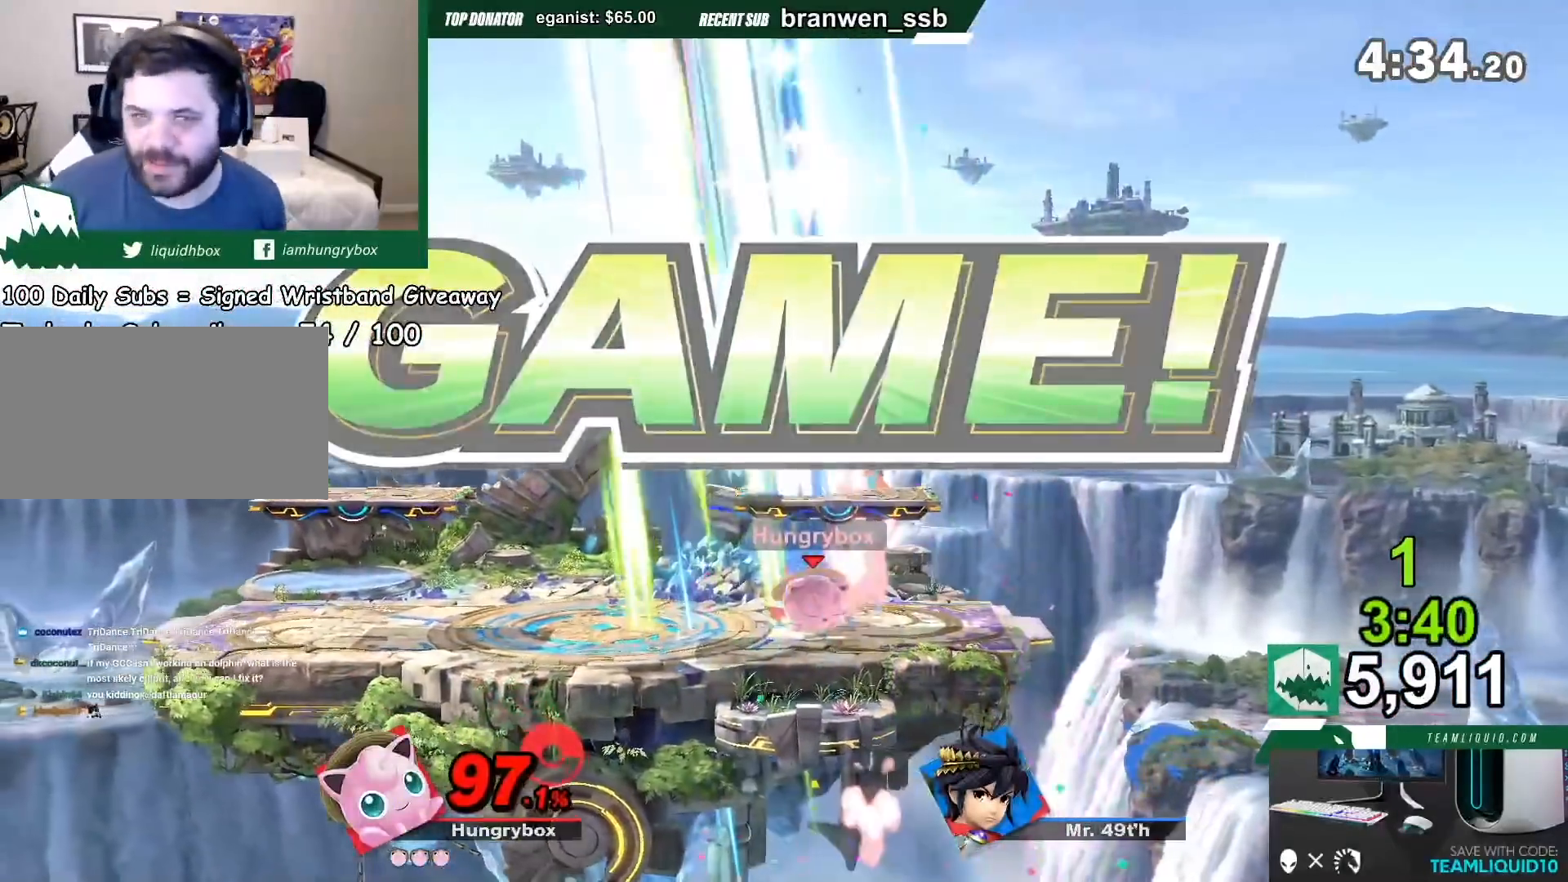
{"buttons": [], "left_stick": "center", "right_stick": "center", "events": [[33, "X", "up"]]}
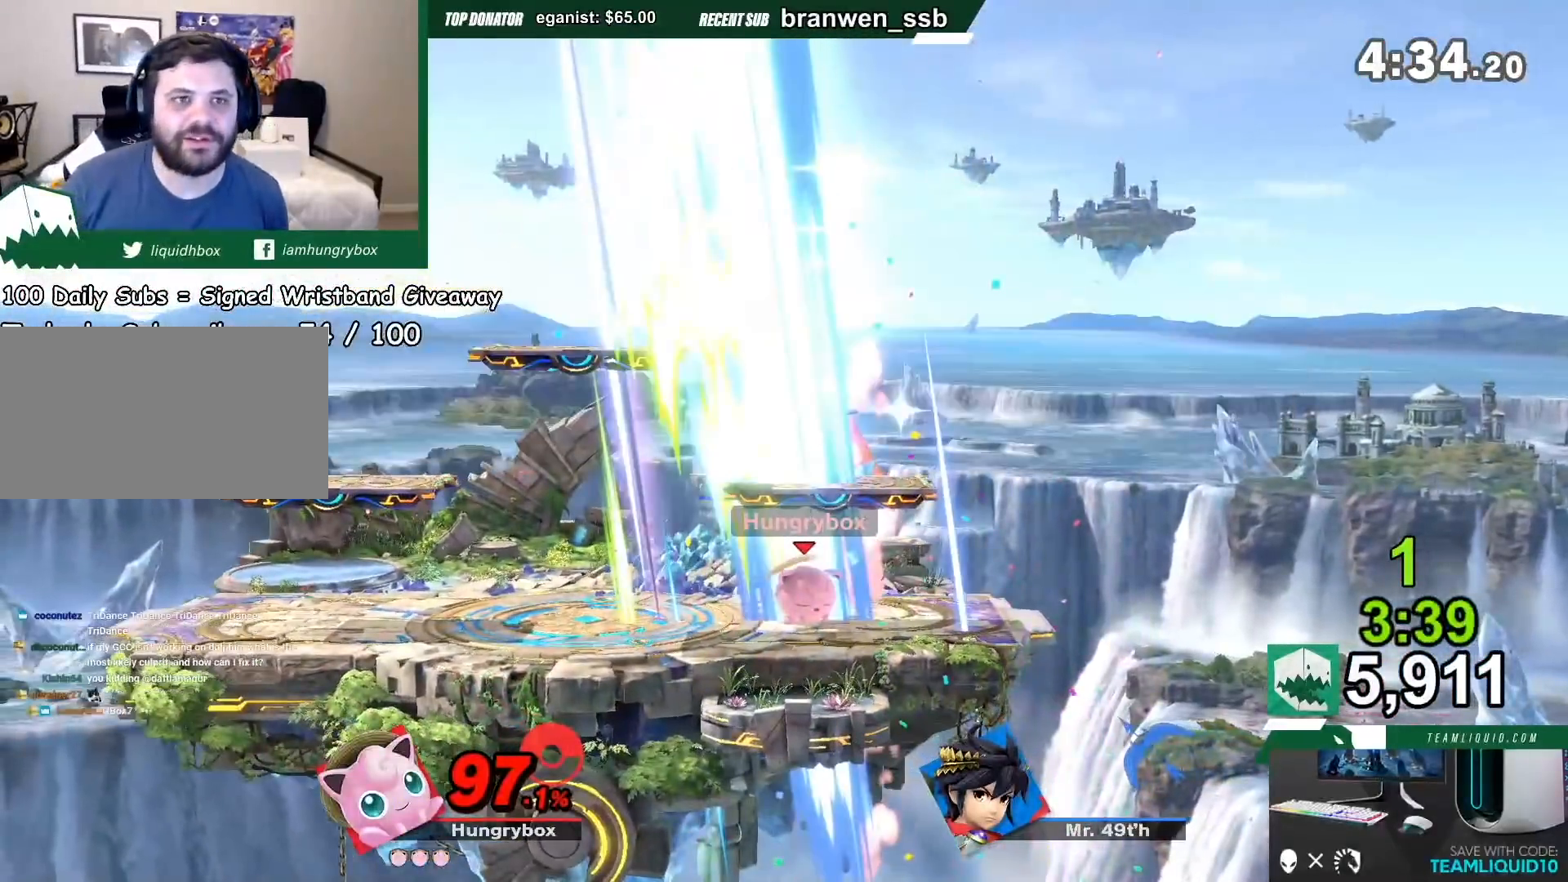
{"buttons": [], "left_stick": "center", "right_stick": "center", "events": []}
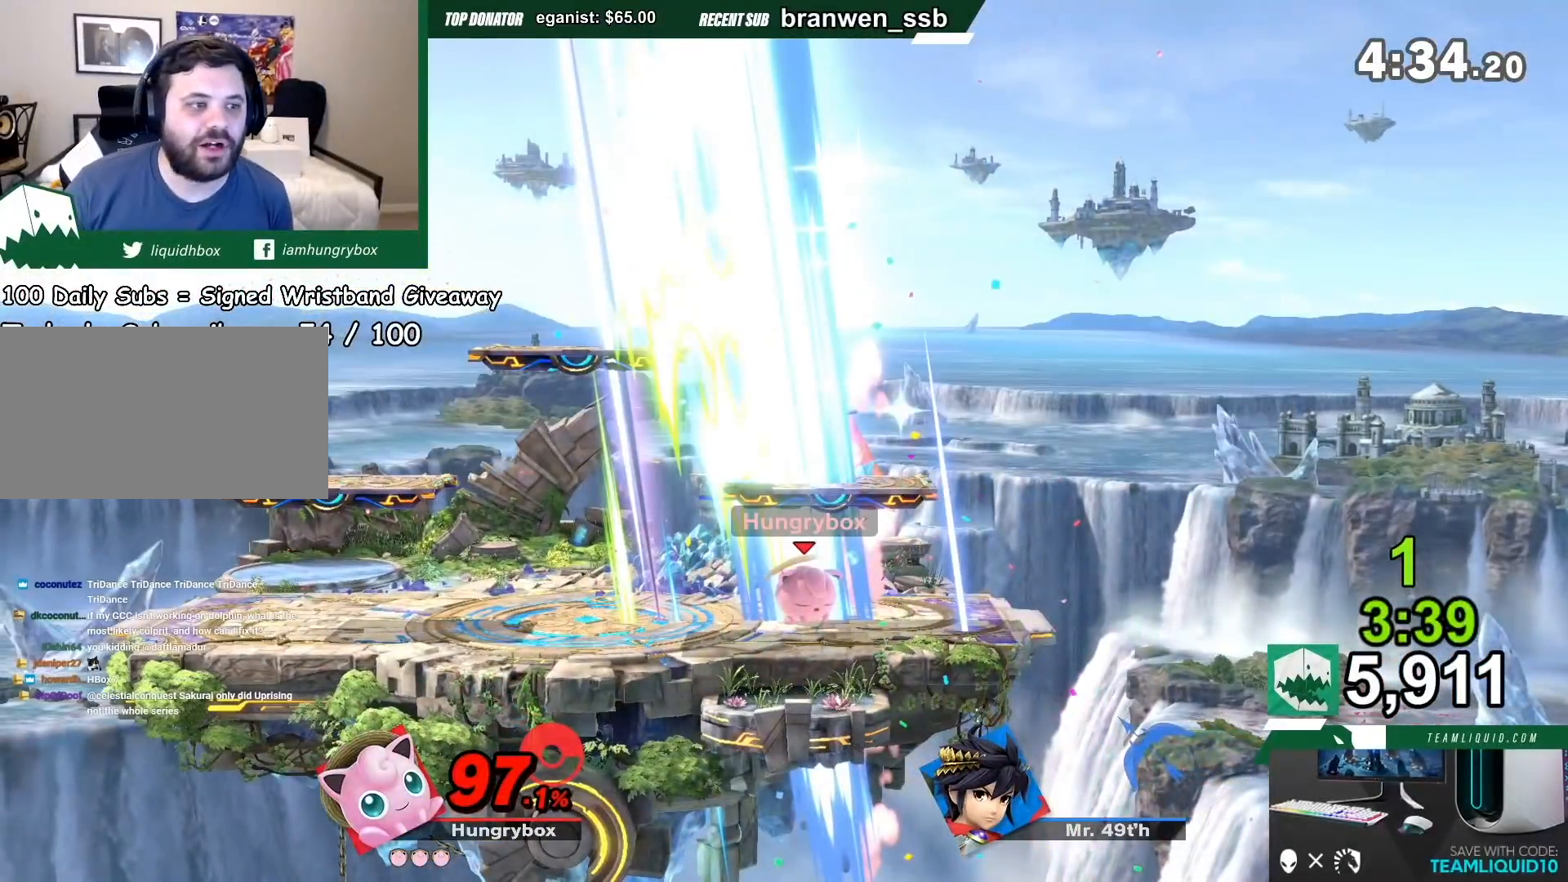
{"buttons": [], "left_stick": "center", "right_stick": "center", "events": []}
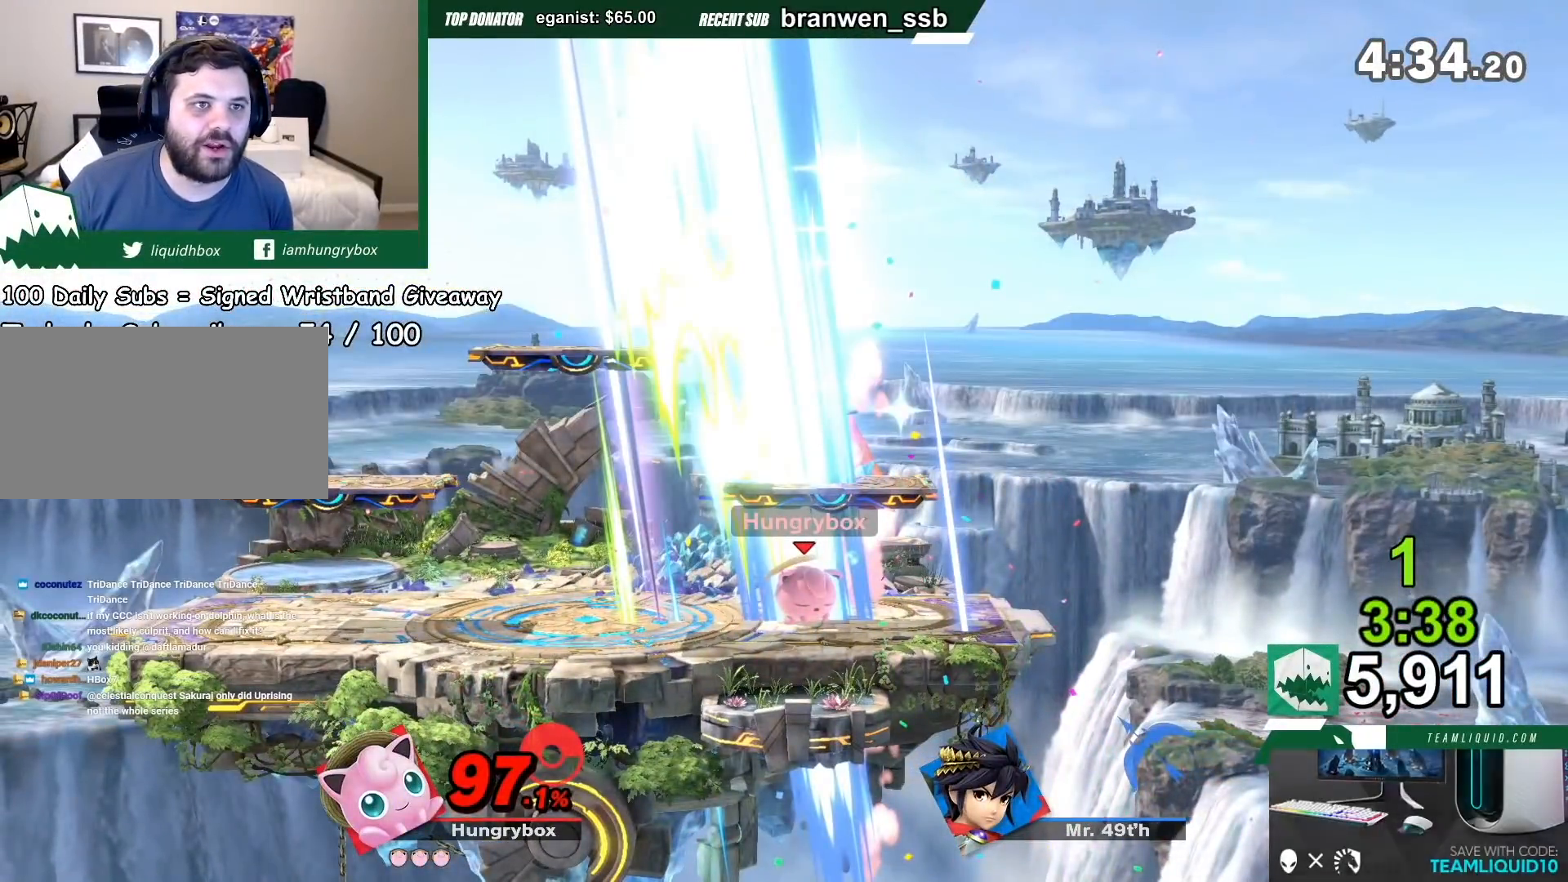
{"buttons": ["B"], "left_stick": "left", "right_stick": "center", "events": [[401, "left_stick", "left"], [501, "B", "down"]]}
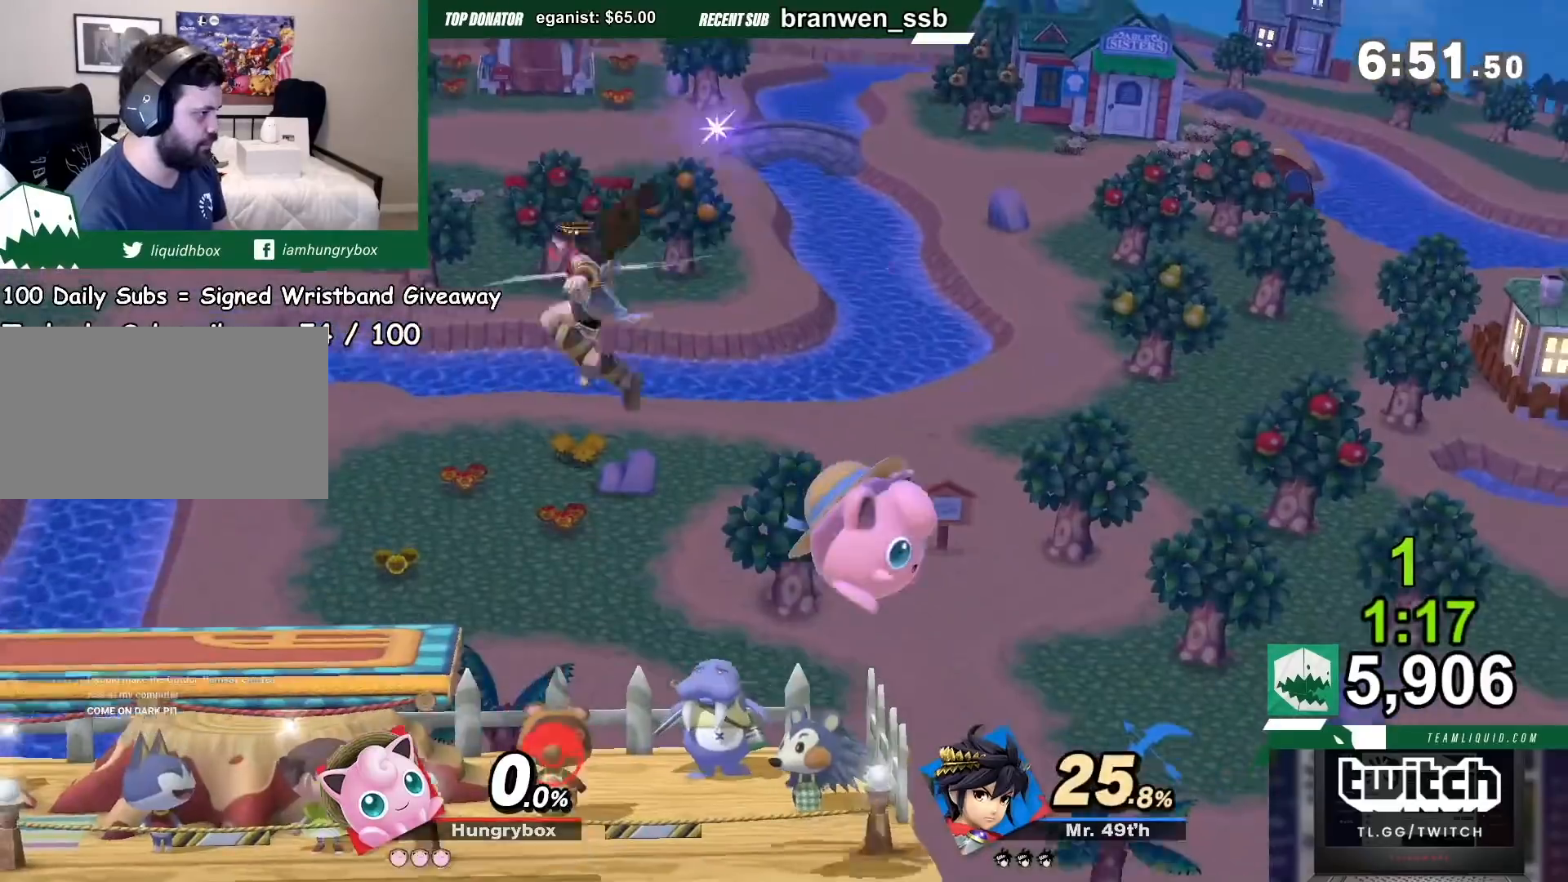
{"buttons": [], "left_stick": "left", "right_stick": "center", "events": [[300, "B", "up"]]}
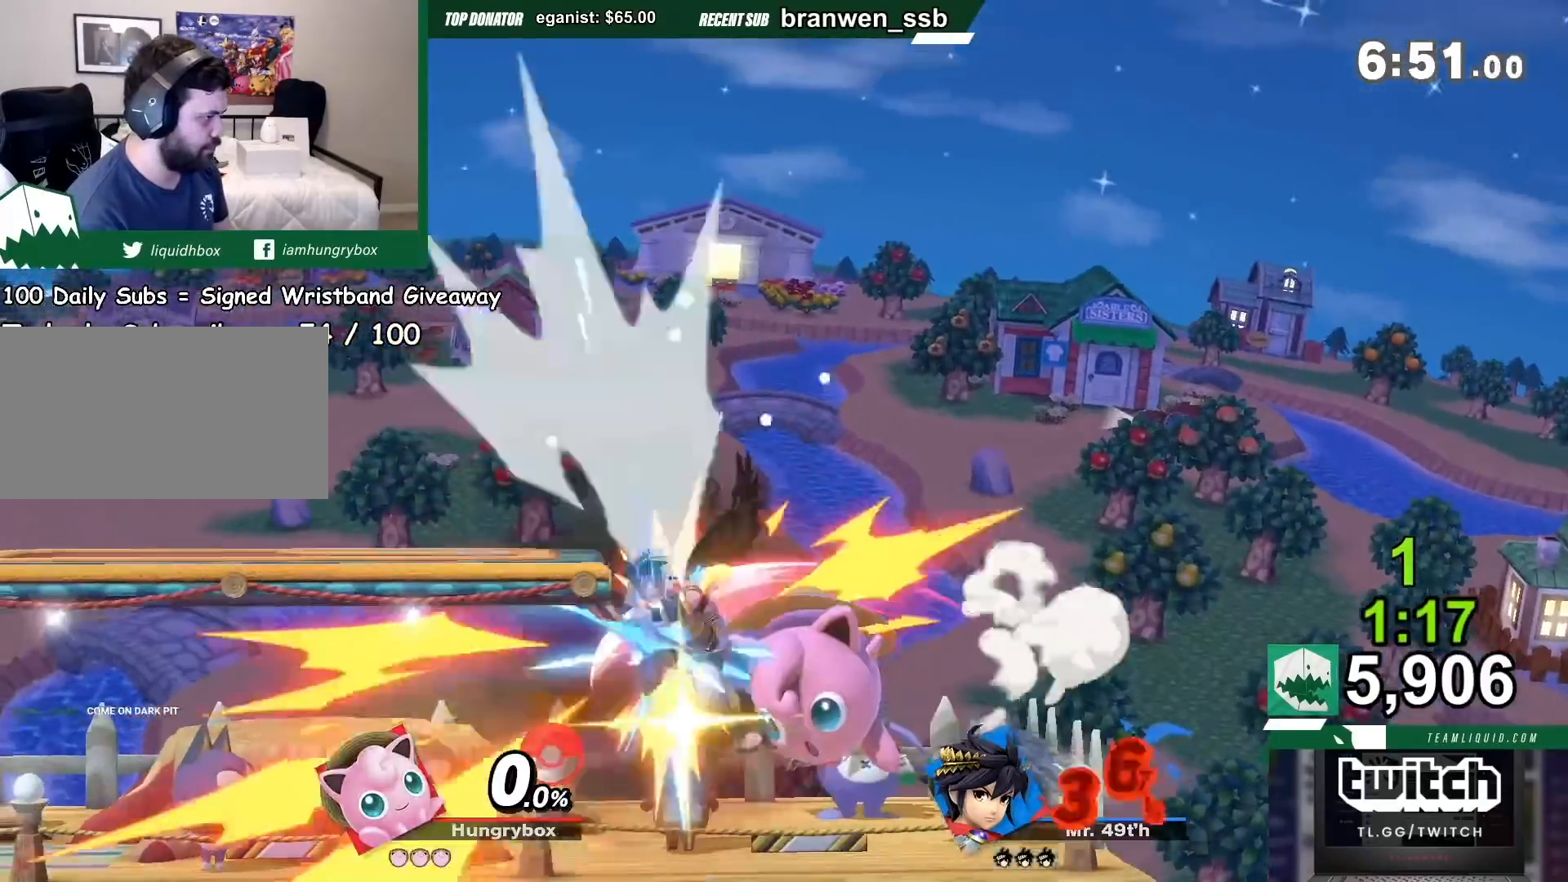
{"buttons": ["B"], "left_stick": "up", "right_stick": "center", "events": [[134, "left_stick", "center"], [267, "left_stick", "up-left"], [367, "left_stick", "up"], [401, "B", "down"]]}
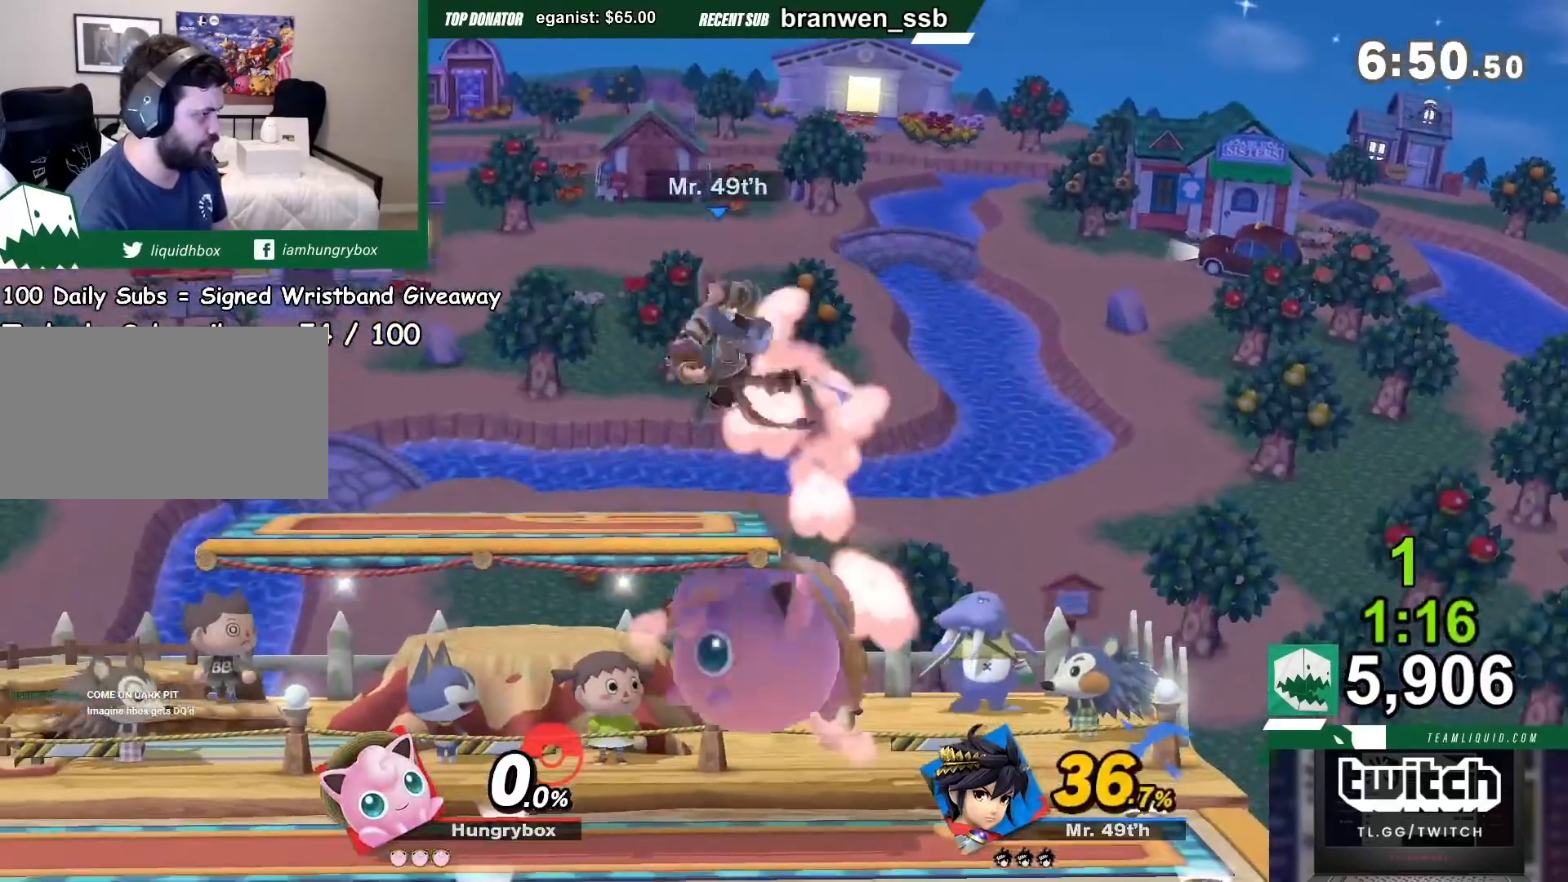
{"buttons": ["B"], "left_stick": "up-left", "right_stick": "center", "events": [[67, "left_stick", "up-left"]]}
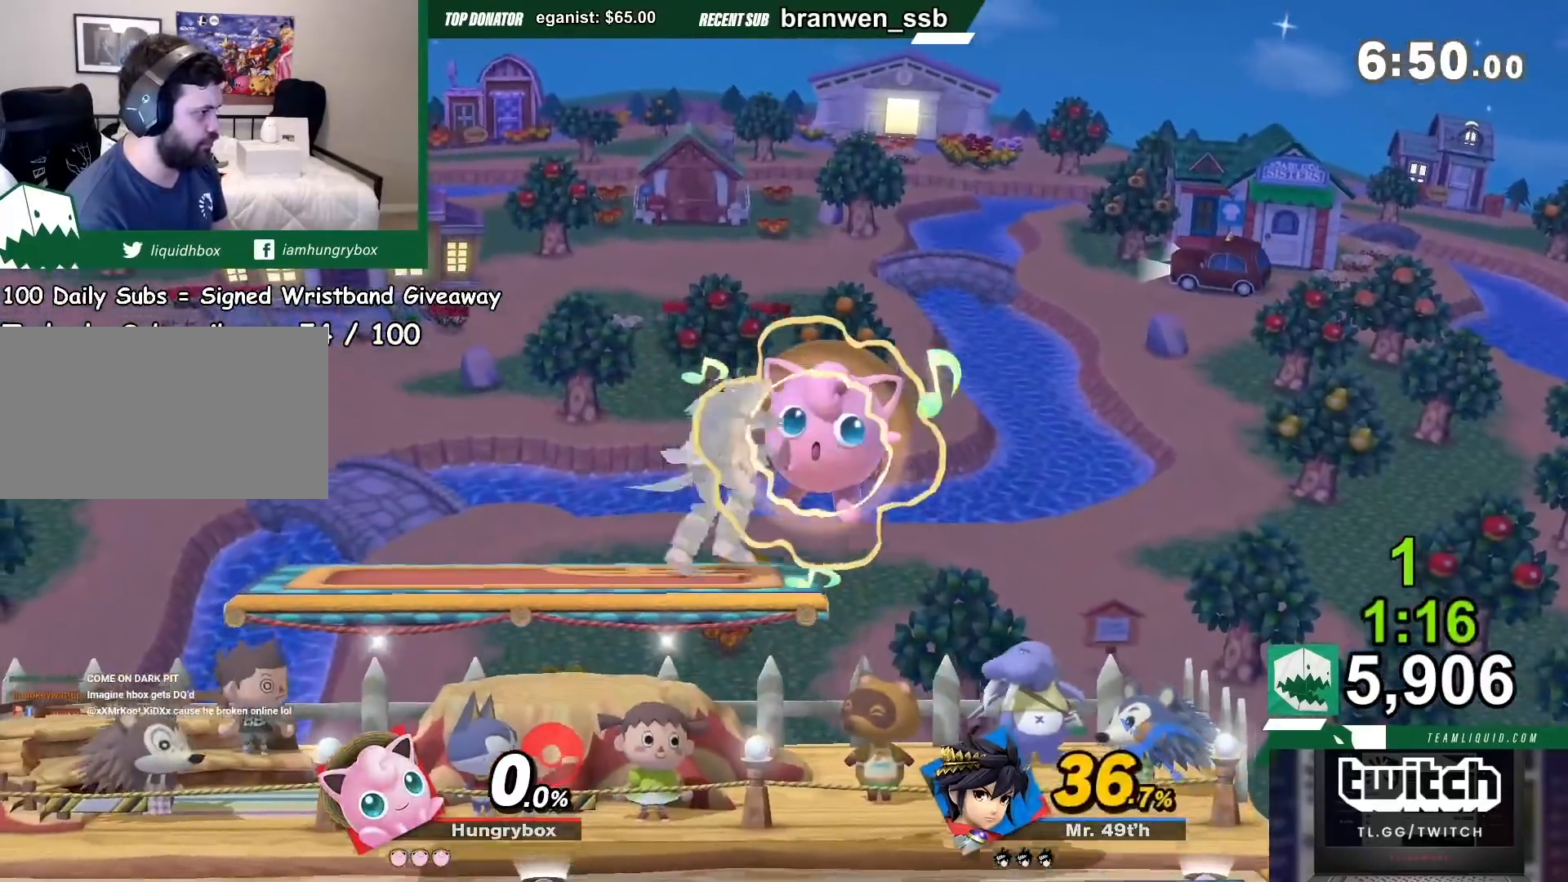
{"buttons": [], "left_stick": "center", "right_stick": "center", "events": [[267, "B", "up"], [301, "left_stick", "center"]]}